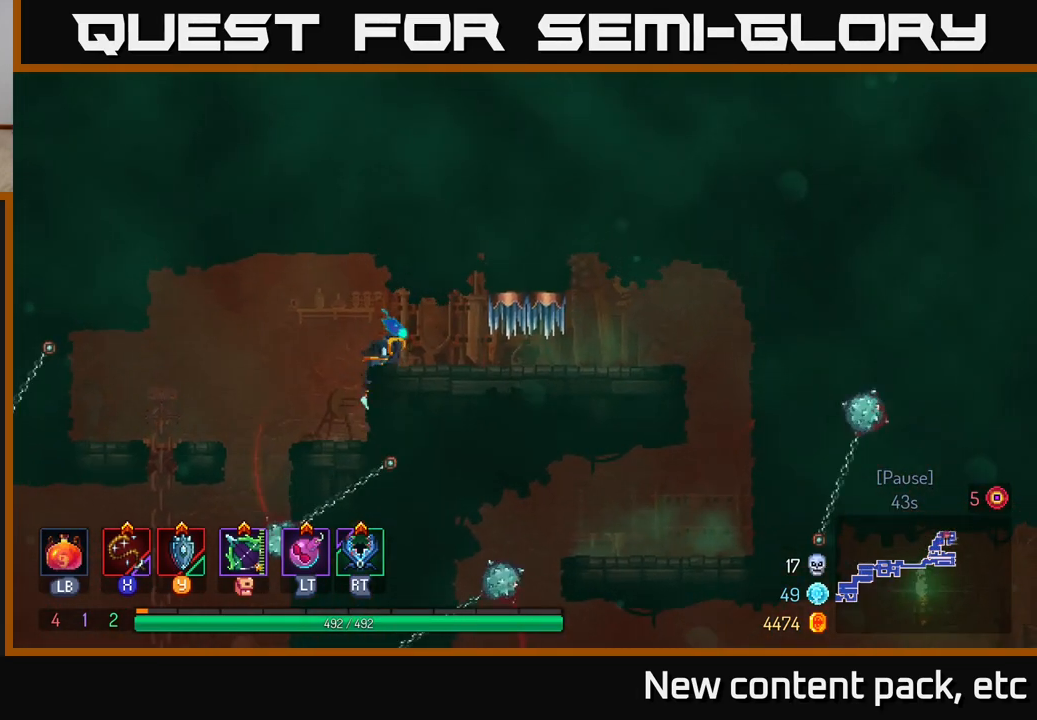
Gameplay with a controller (Xbox layout); each line is a JSON object with the inputs held at the frame after it. "events" lists button and stick changes between this image and that frame as [ms after this image, input, new state], when the widget could be followed in between. Not read: L3 R3.
{"buttons": [], "left_stick": "right", "right_stick": "center", "events": [[167, "B", "down"], [283, "B", "up"]]}
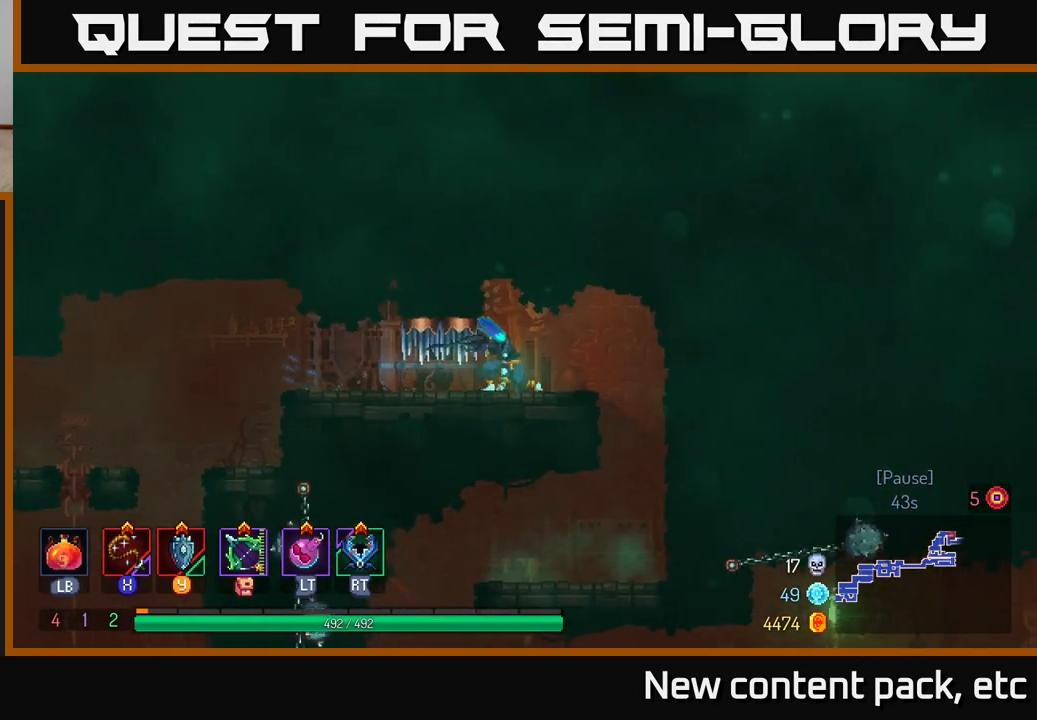
{"buttons": [], "left_stick": "right", "right_stick": "center", "events": [[150, "left_stick", "center"], [383, "left_stick", "right"]]}
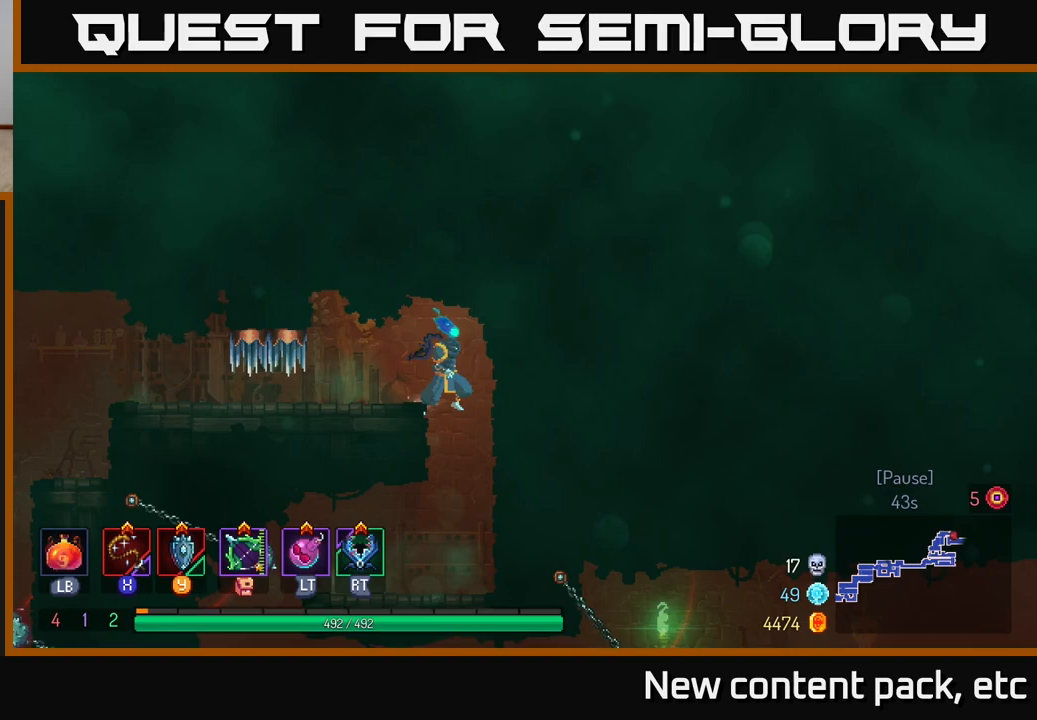
{"buttons": [], "left_stick": "center", "right_stick": "center", "events": [[67, "left_stick", "center"]]}
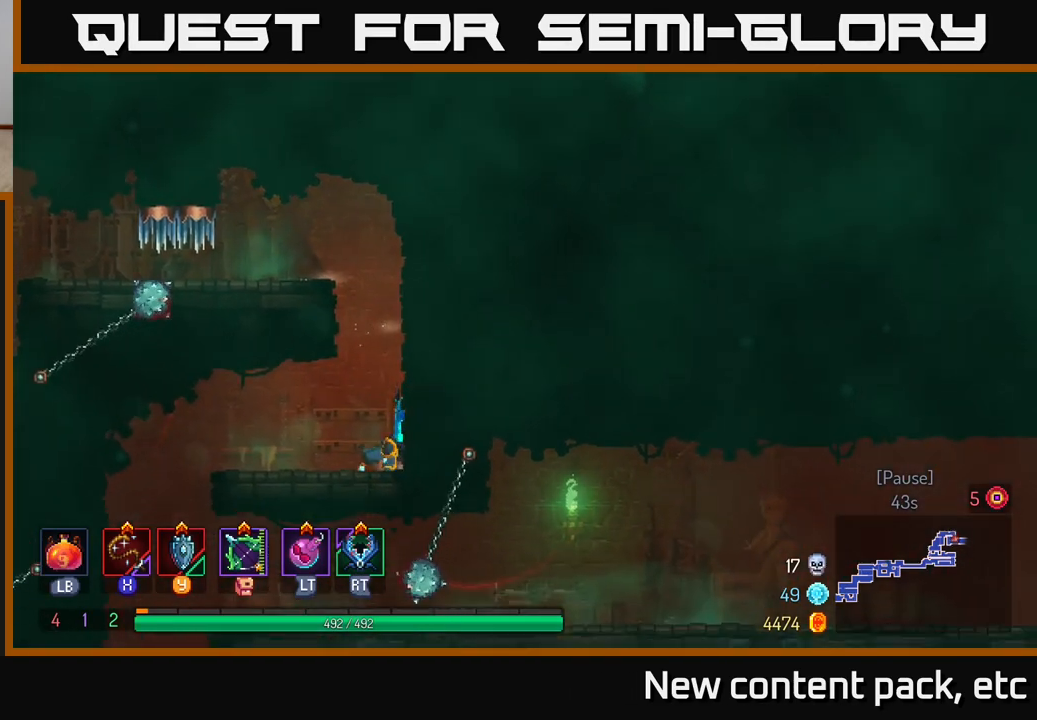
{"buttons": [], "left_stick": "center", "right_stick": "center", "events": [[167, "left_stick", "right"], [300, "left_stick", "center"]]}
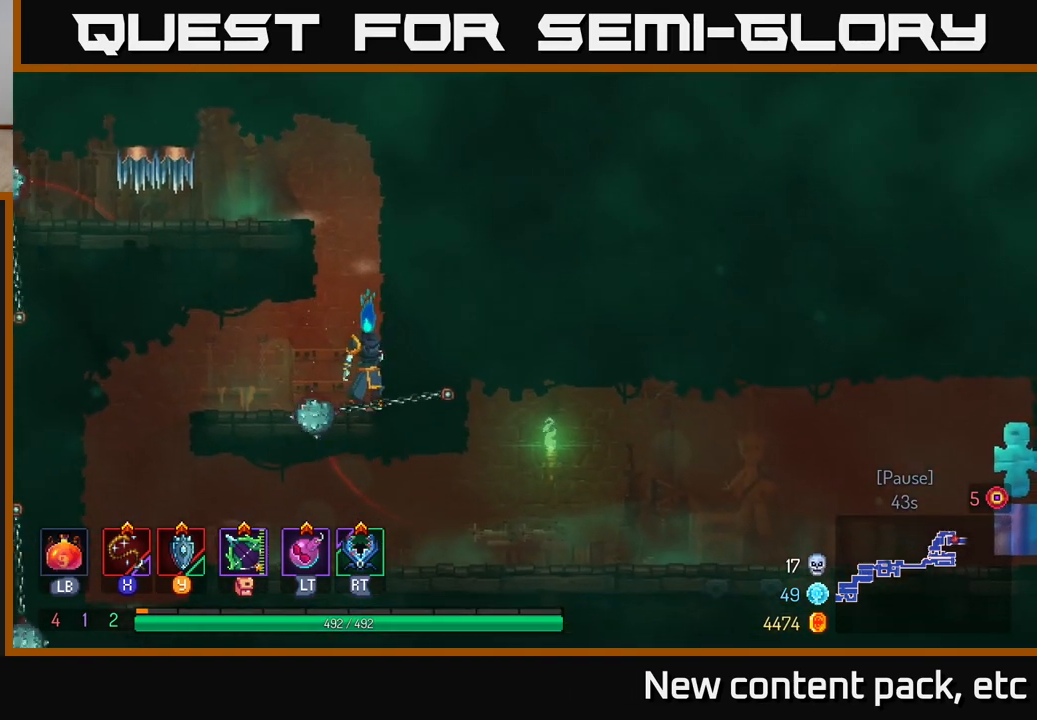
{"buttons": [], "left_stick": "down", "right_stick": "center", "events": [[83, "left_stick", "down"]]}
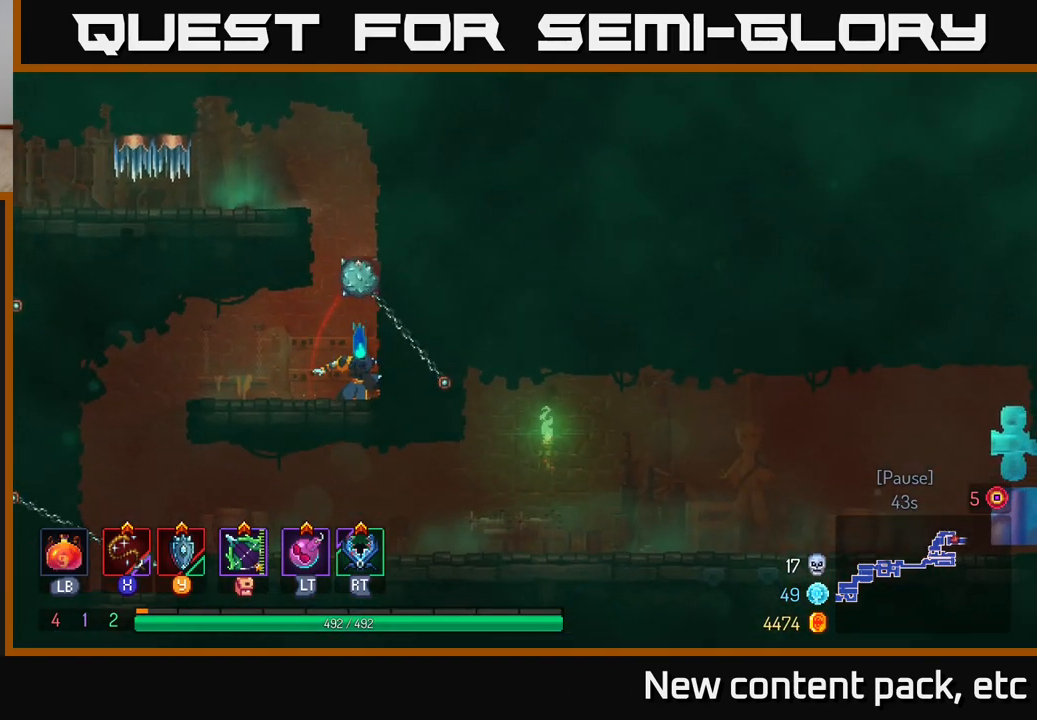
{"buttons": [], "left_stick": "left", "right_stick": "center", "events": [[200, "left_stick", "center"], [467, "left_stick", "left"]]}
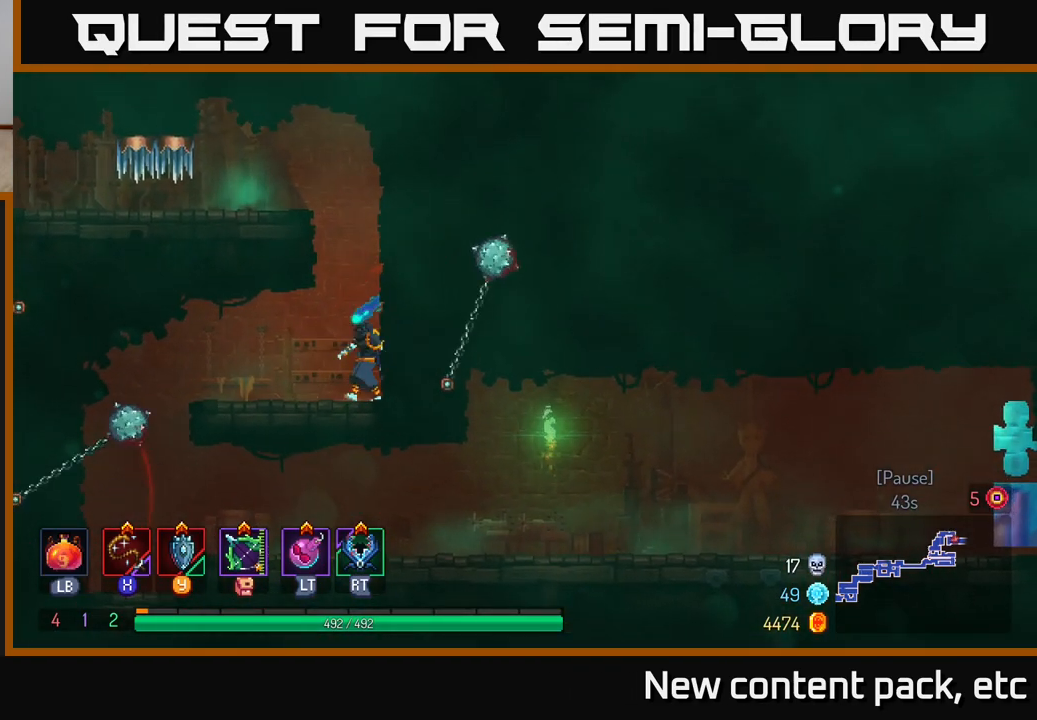
{"buttons": [], "left_stick": "center", "right_stick": "center", "events": [[300, "left_stick", "center"]]}
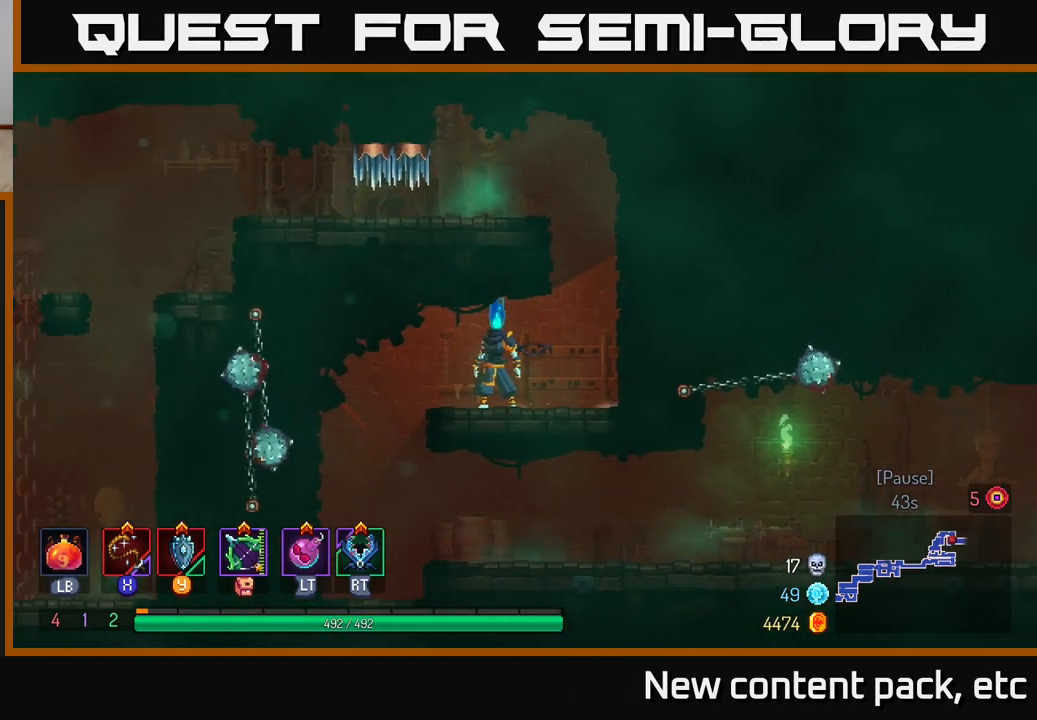
{"buttons": [], "left_stick": "center", "right_stick": "center", "events": [[233, "left_stick", "right"], [400, "left_stick", "center"]]}
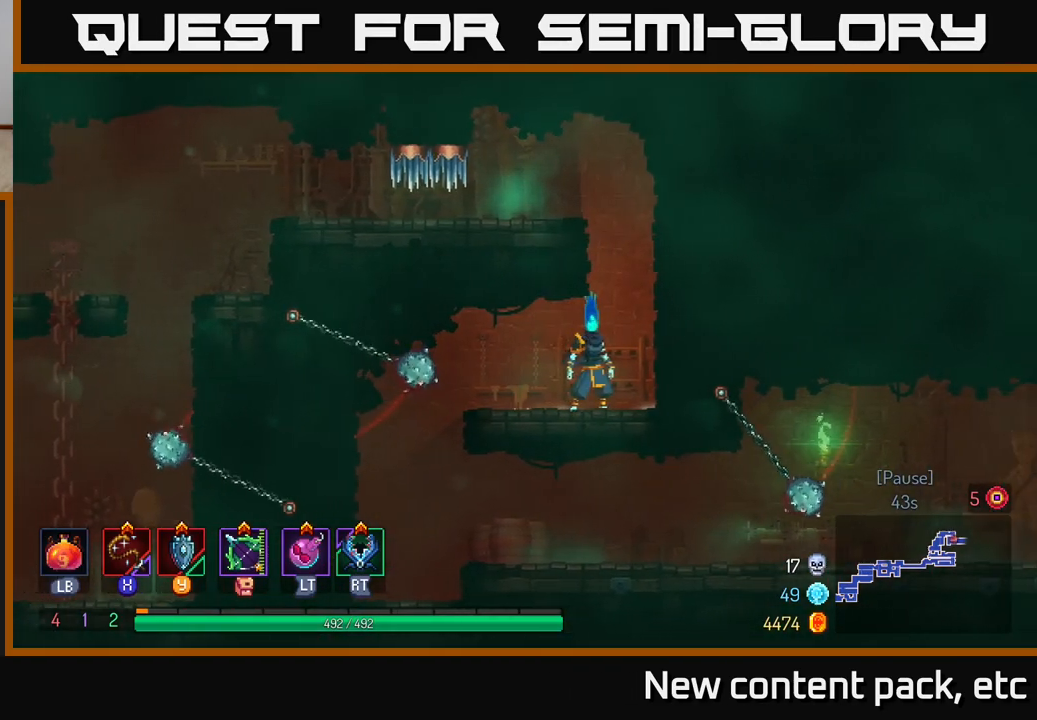
{"buttons": [], "left_stick": "left", "right_stick": "center", "events": [[133, "left_stick", "left"]]}
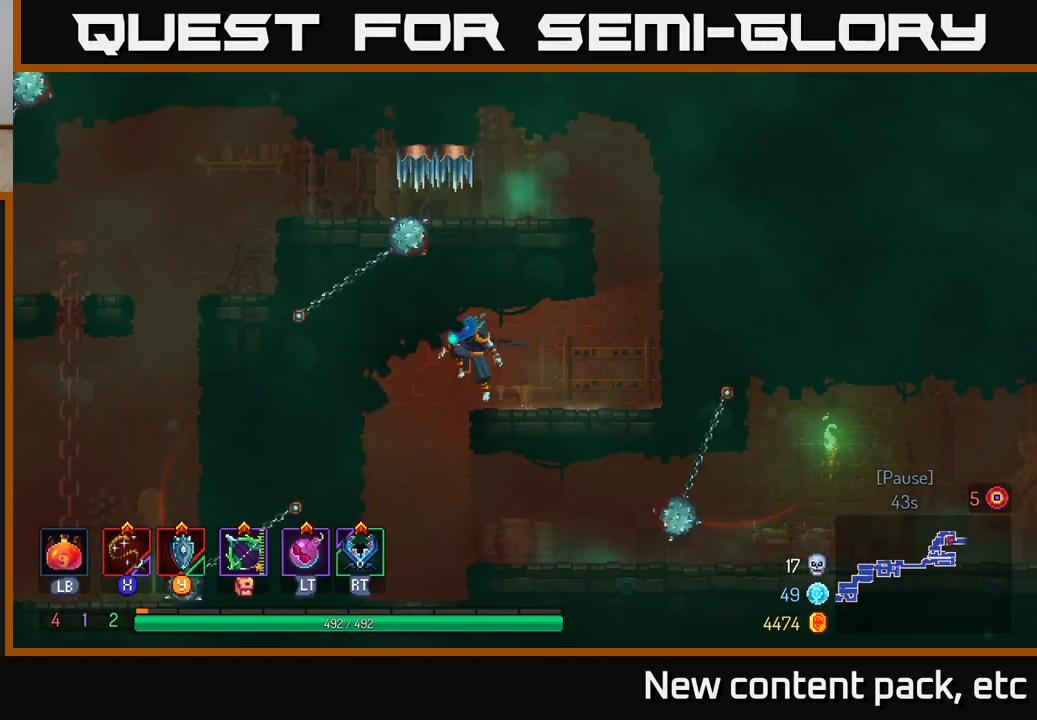
{"buttons": [], "left_stick": "right", "right_stick": "center", "events": [[167, "left_stick", "center"], [217, "left_stick", "right"]]}
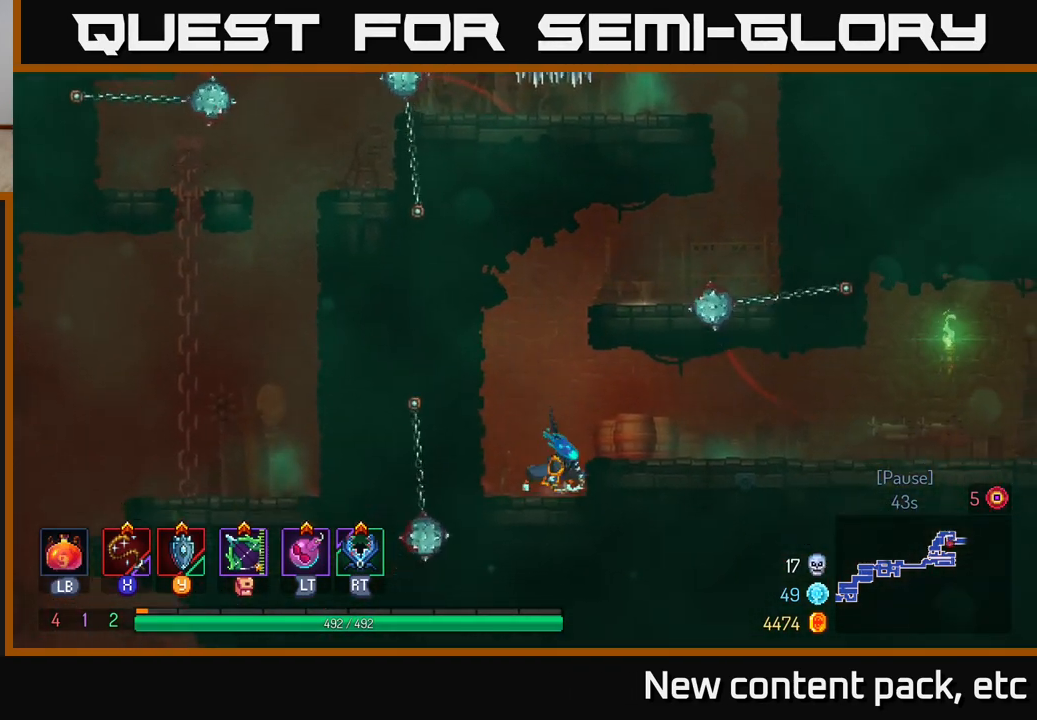
{"buttons": ["B"], "left_stick": "right", "right_stick": "center", "events": [[83, "A", "down"], [200, "A", "up"], [500, "B", "down"]]}
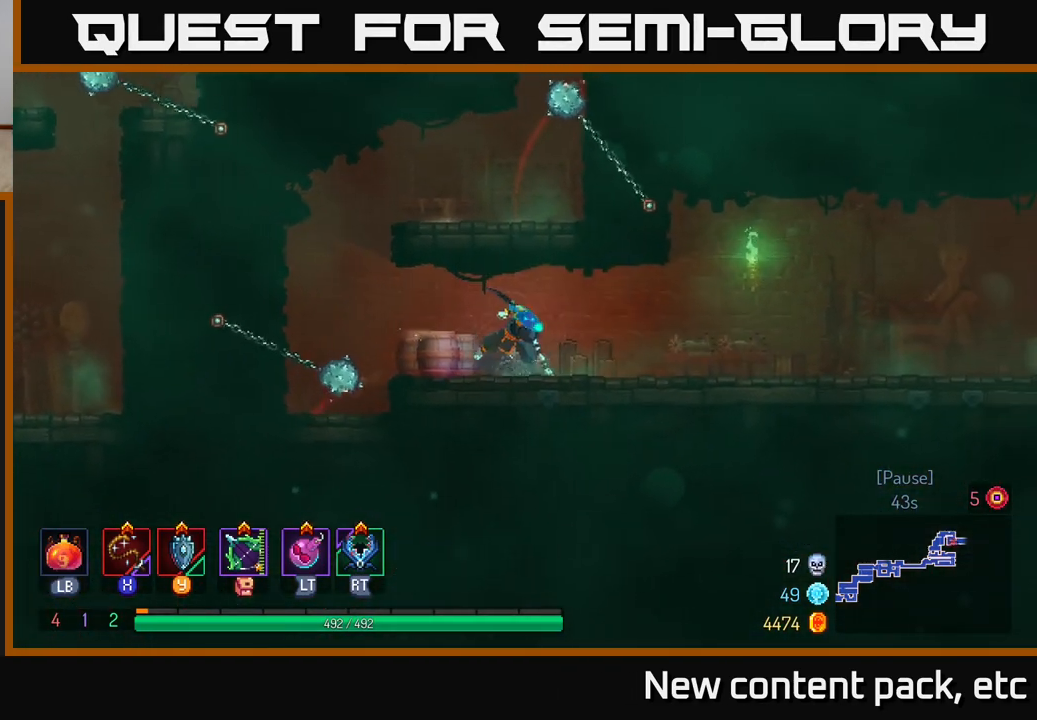
{"buttons": ["A"], "left_stick": "right", "right_stick": "center", "events": [[133, "B", "up"], [467, "A", "down"]]}
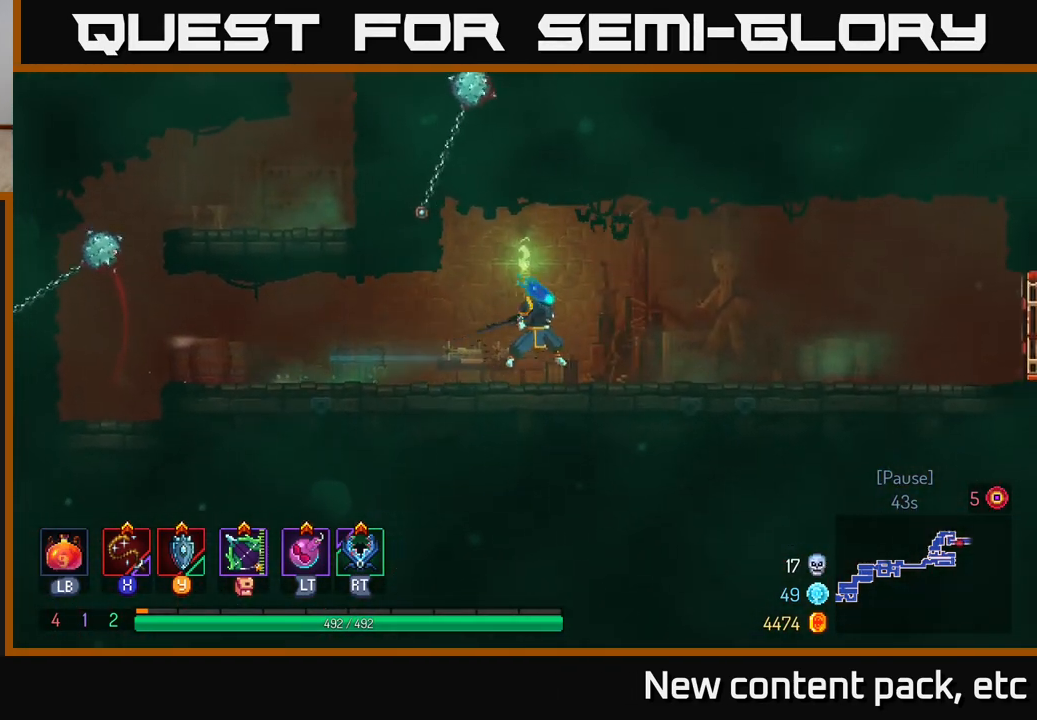
{"buttons": [], "left_stick": "right", "right_stick": "center", "events": [[67, "A", "up"]]}
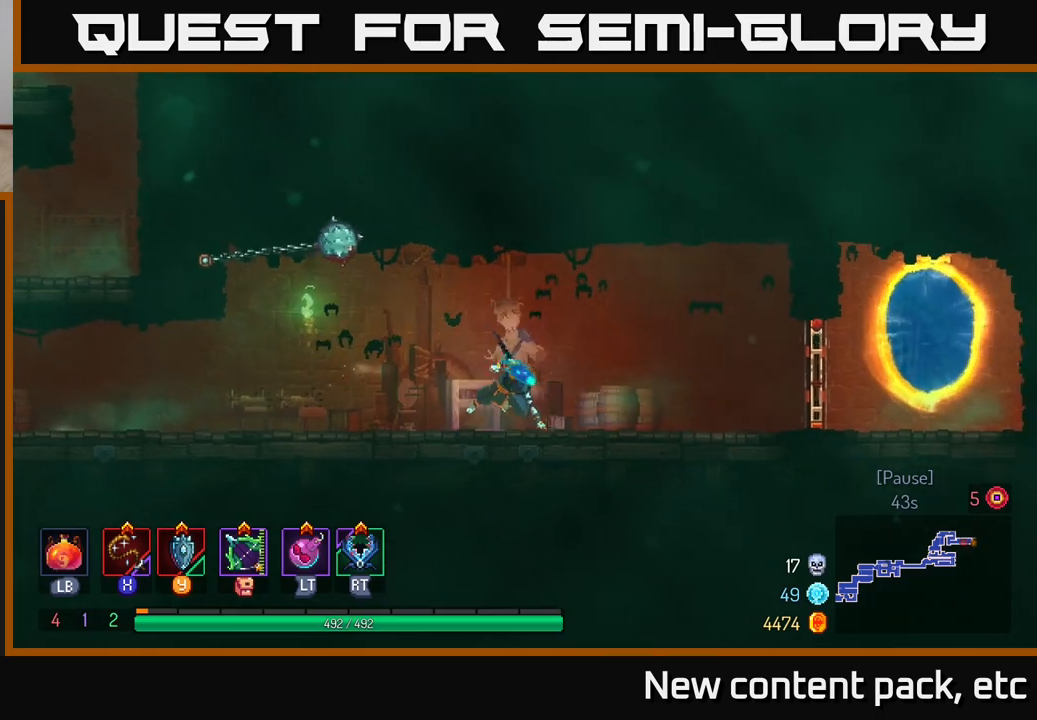
{"buttons": [], "left_stick": "right", "right_stick": "center", "events": [[17, "B", "down"], [133, "B", "up"]]}
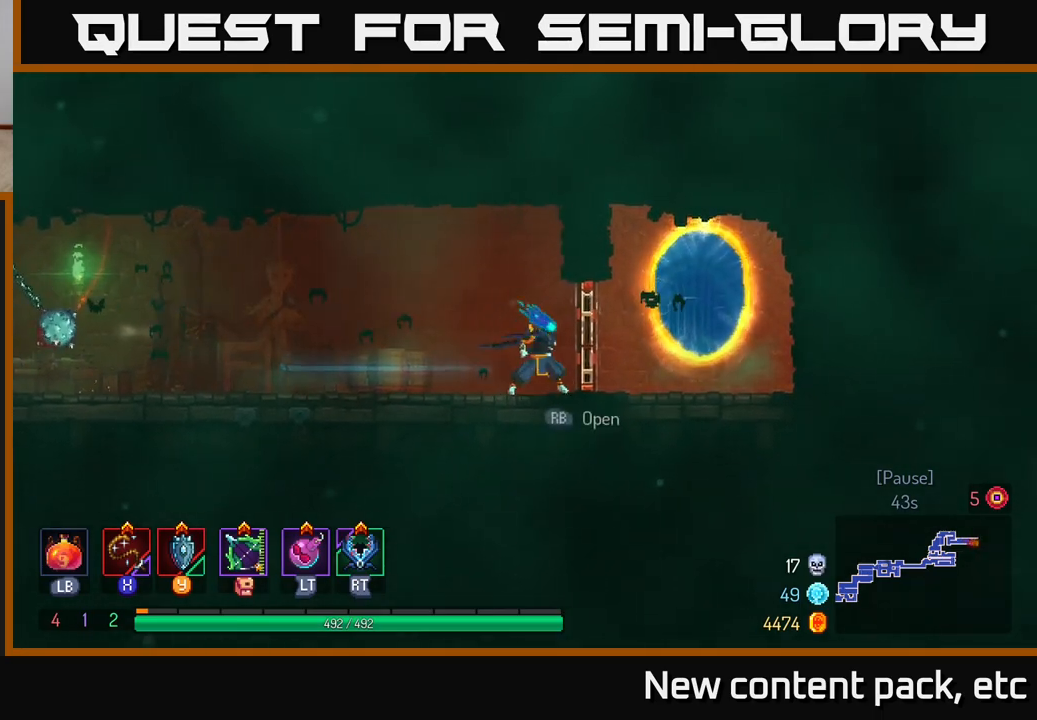
{"buttons": [], "left_stick": "right", "right_stick": "center", "events": [[33, "R1", "down"], [133, "R1", "up"]]}
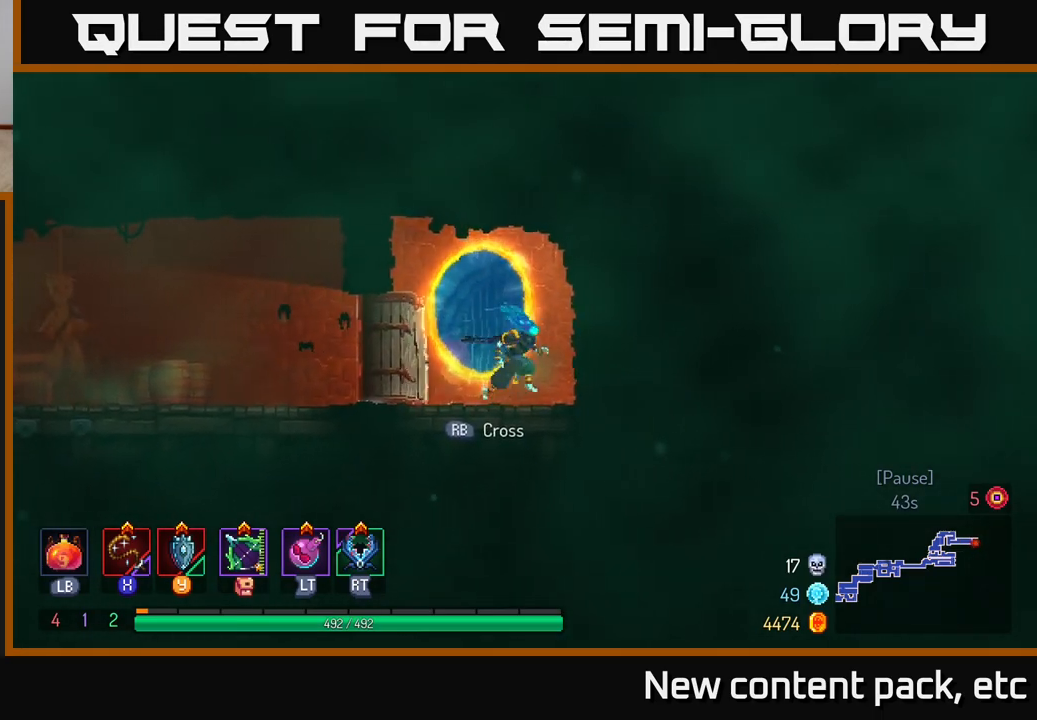
{"buttons": [], "left_stick": "center", "right_stick": "center", "events": [[67, "left_stick", "left"], [83, "R1", "down"], [150, "R1", "up"], [167, "left_stick", "center"]]}
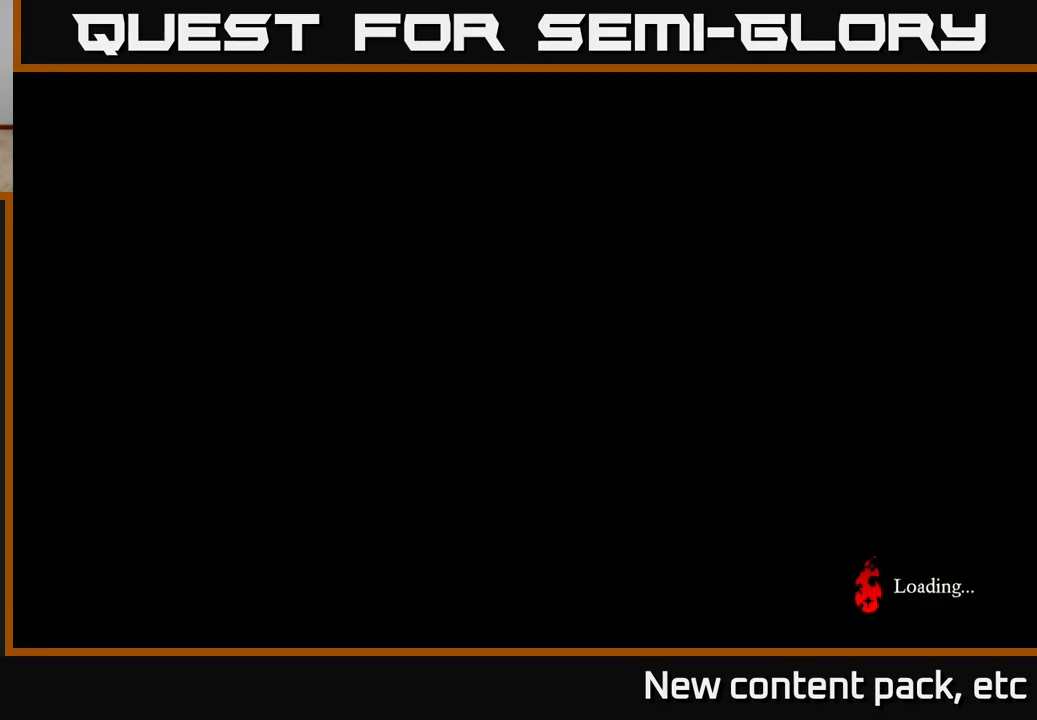
{"buttons": [], "left_stick": "center", "right_stick": "center", "events": [[217, "left_stick", "left"], [433, "left_stick", "center"]]}
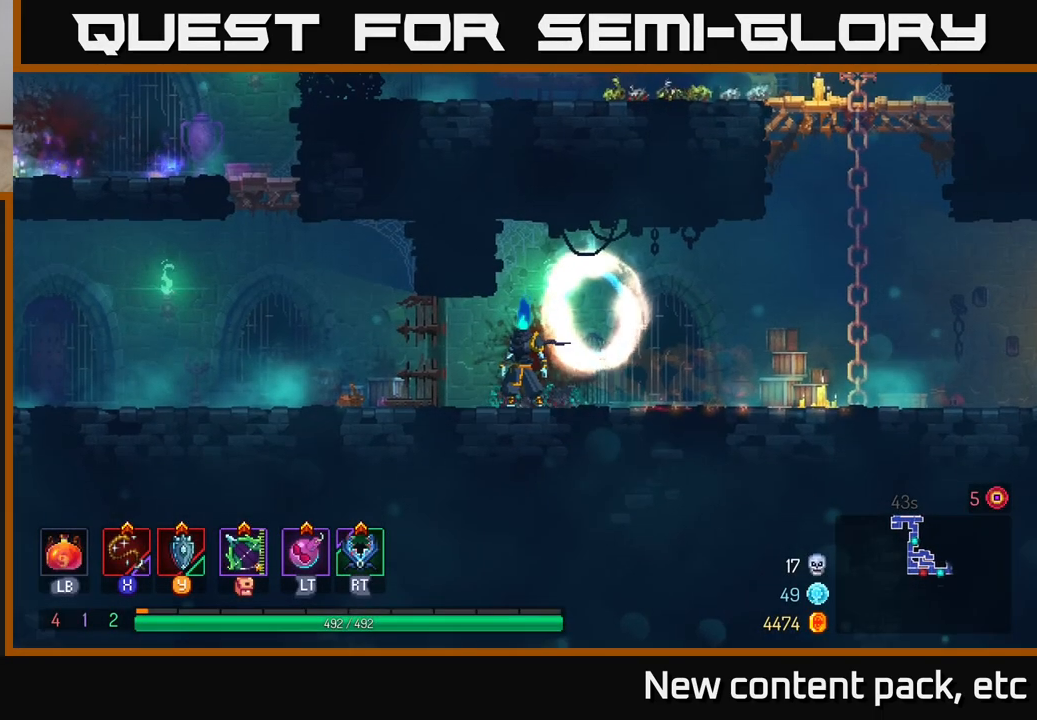
{"buttons": [], "left_stick": "right", "right_stick": "center", "events": [[250, "left_stick", "right"]]}
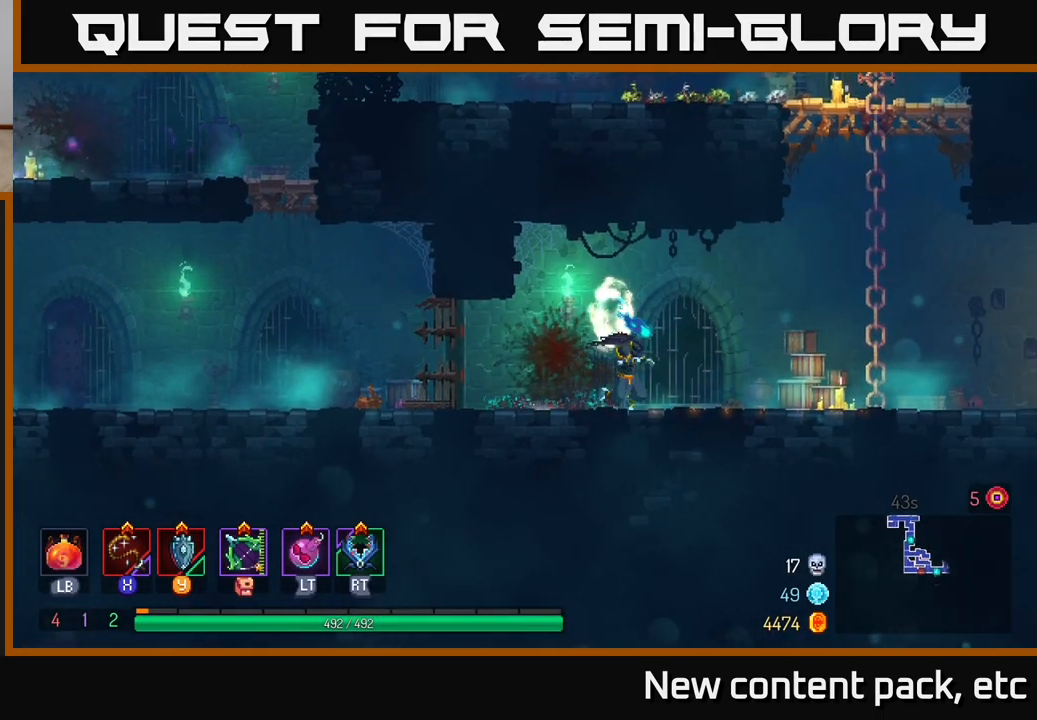
{"buttons": ["A"], "left_stick": "right", "right_stick": "center", "events": [[50, "B", "down"], [183, "B", "up"], [450, "A", "down"]]}
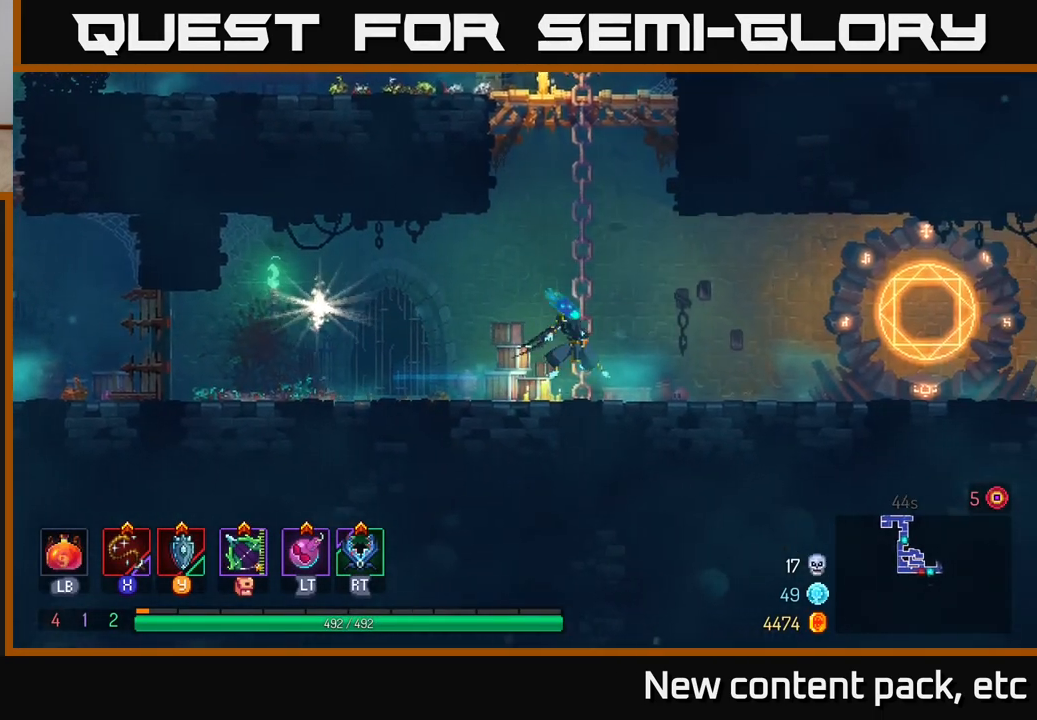
{"buttons": ["B"], "left_stick": "right", "right_stick": "center", "events": [[33, "A", "up"], [467, "B", "down"]]}
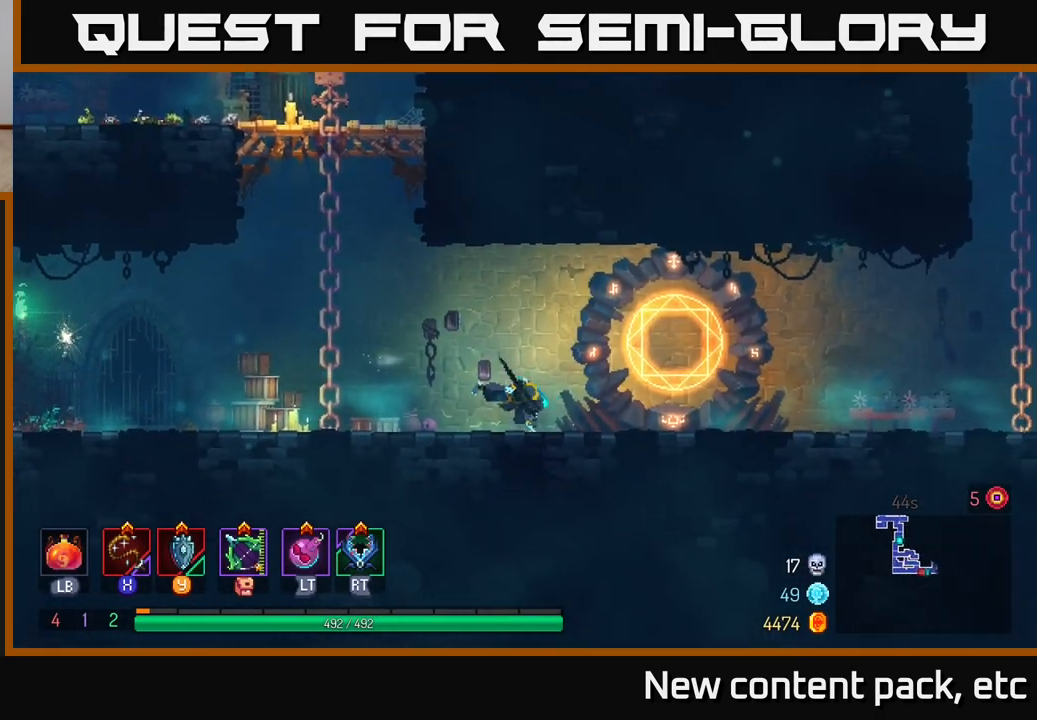
{"buttons": [], "left_stick": "right", "right_stick": "center", "events": [[67, "B", "up"], [133, "B", "down"], [217, "B", "up"]]}
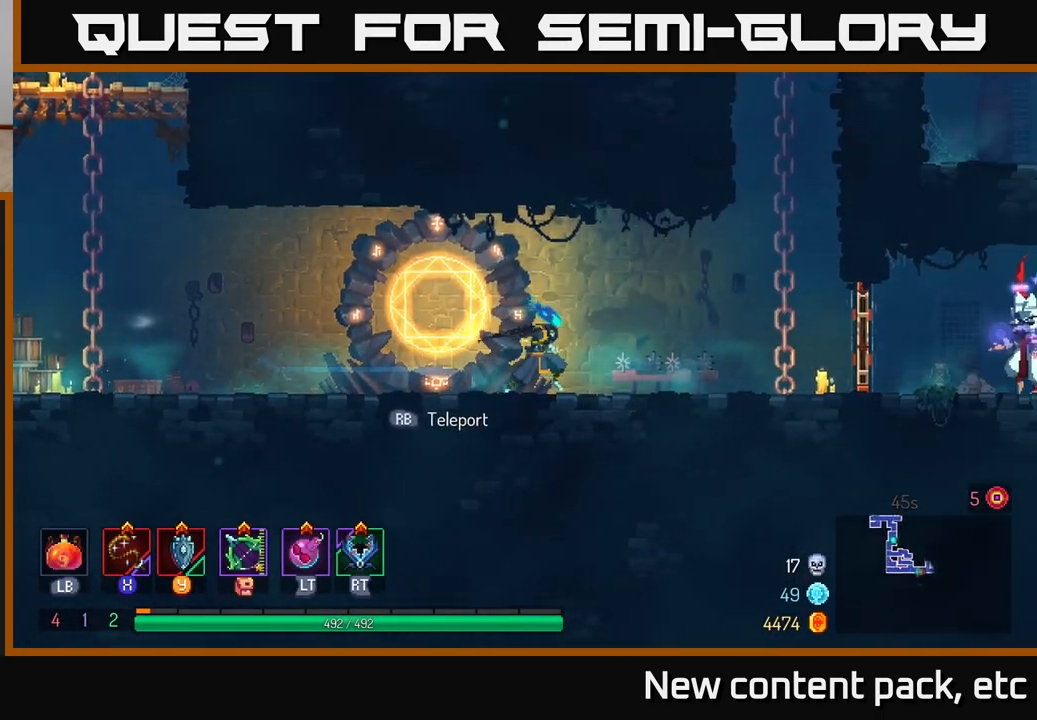
{"buttons": [], "left_stick": "right", "right_stick": "center", "events": [[150, "A", "down"], [250, "A", "up"]]}
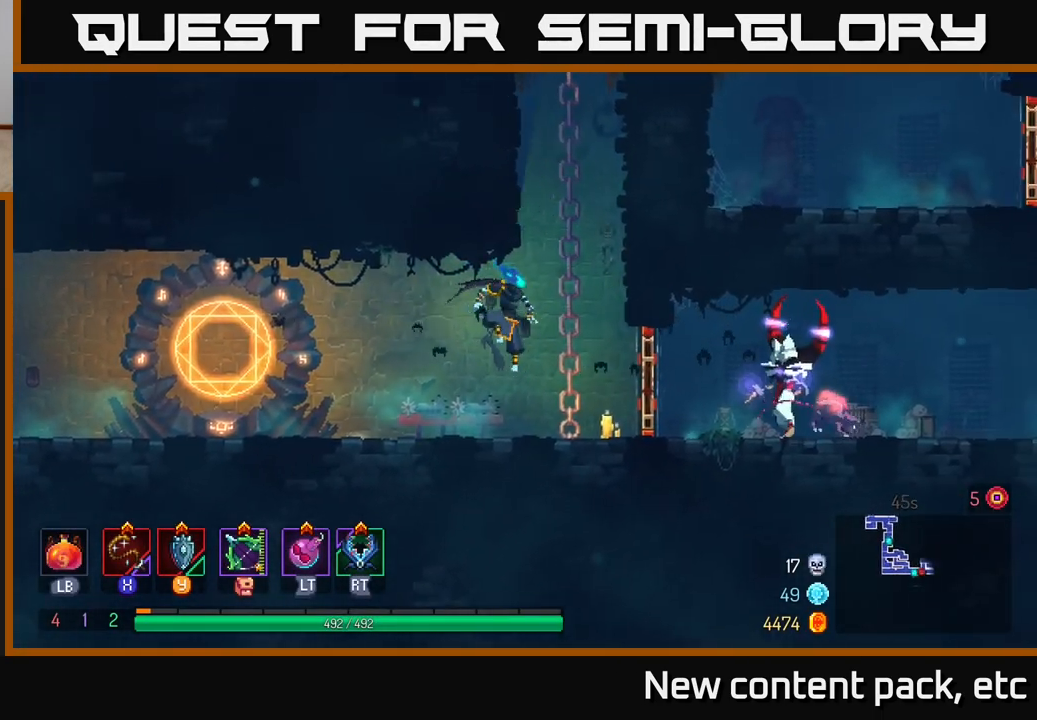
{"buttons": ["X"], "left_stick": "right", "right_stick": "center", "events": [[167, "B", "down"], [317, "B", "up"], [450, "X", "down"]]}
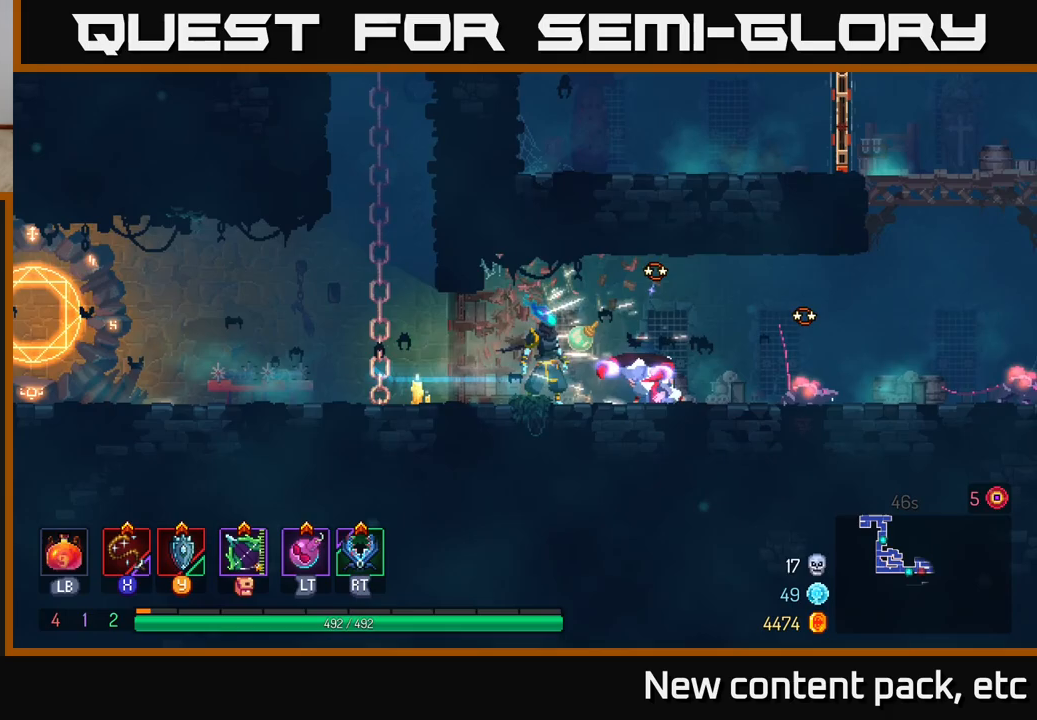
{"buttons": [], "left_stick": "right", "right_stick": "center", "events": [[17, "X", "up"]]}
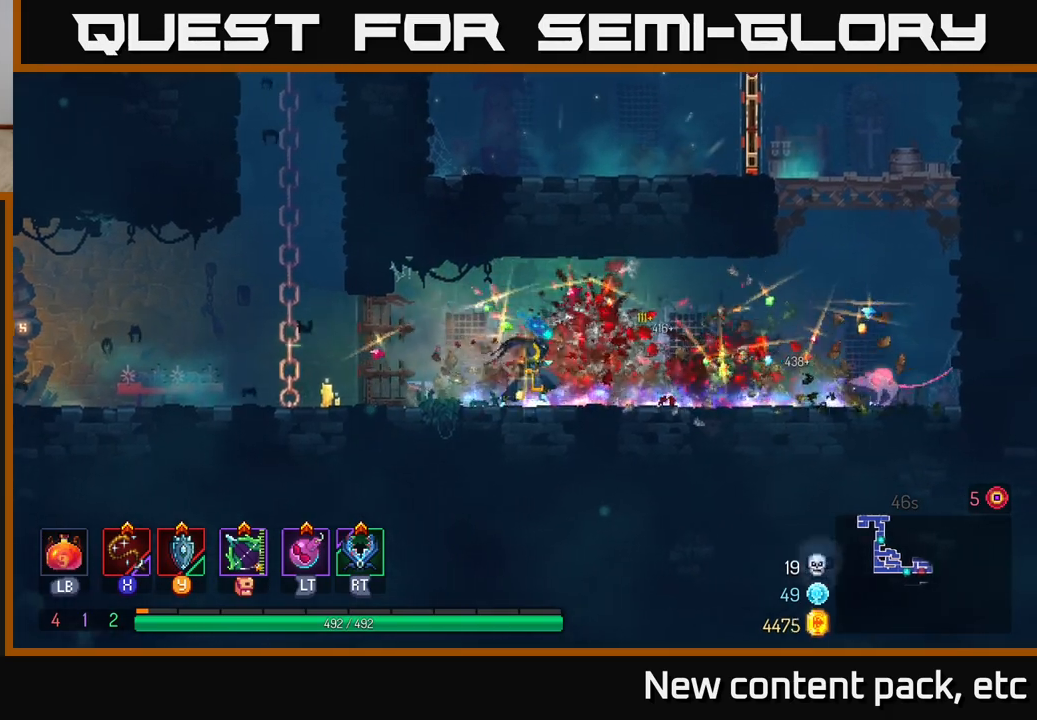
{"buttons": [], "left_stick": "right", "right_stick": "center", "events": [[200, "X", "down"], [267, "X", "up"]]}
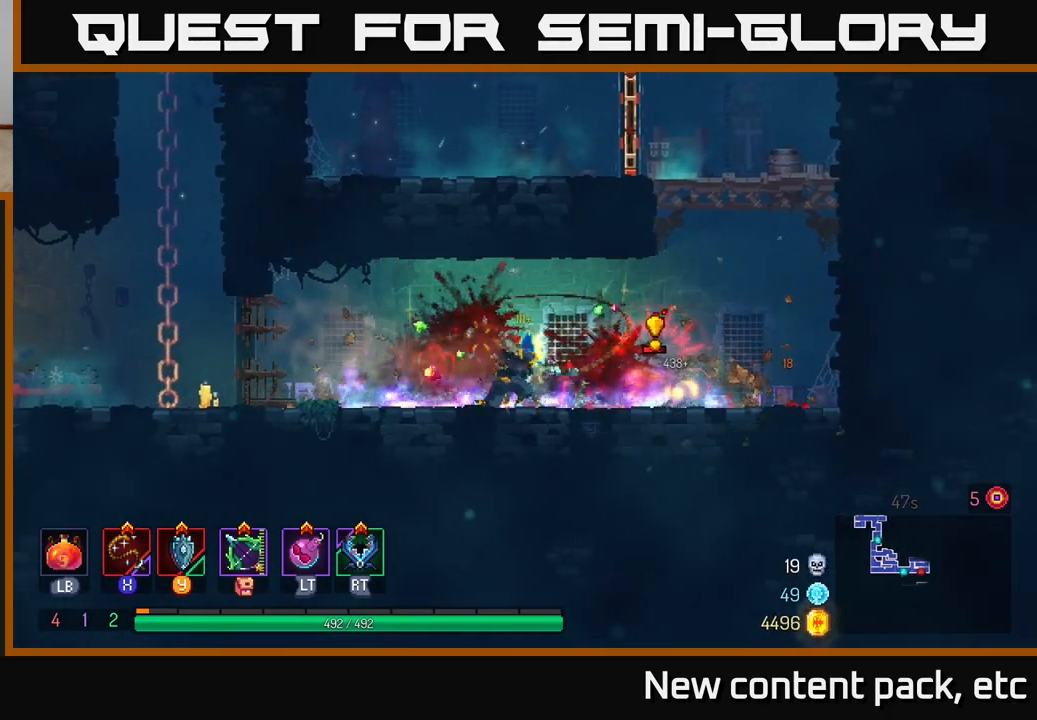
{"buttons": ["A"], "left_stick": "right", "right_stick": "center", "events": [[483, "A", "down"]]}
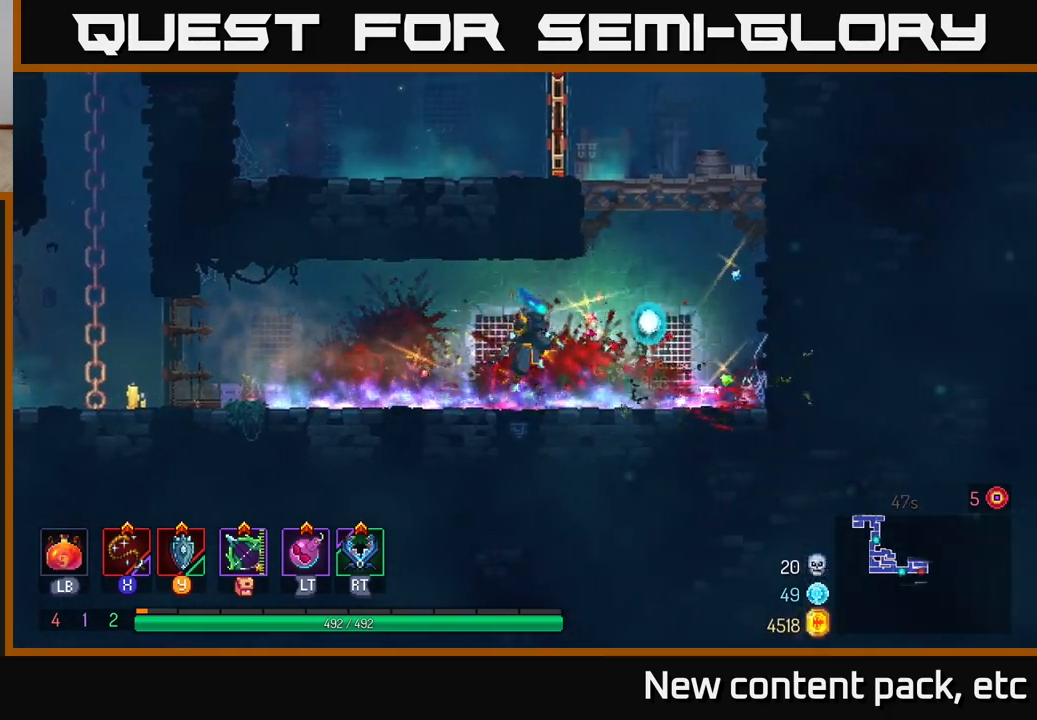
{"buttons": [], "left_stick": "left", "right_stick": "center", "events": [[133, "A", "up"], [200, "A", "down"], [383, "A", "up"], [383, "left_stick", "left"]]}
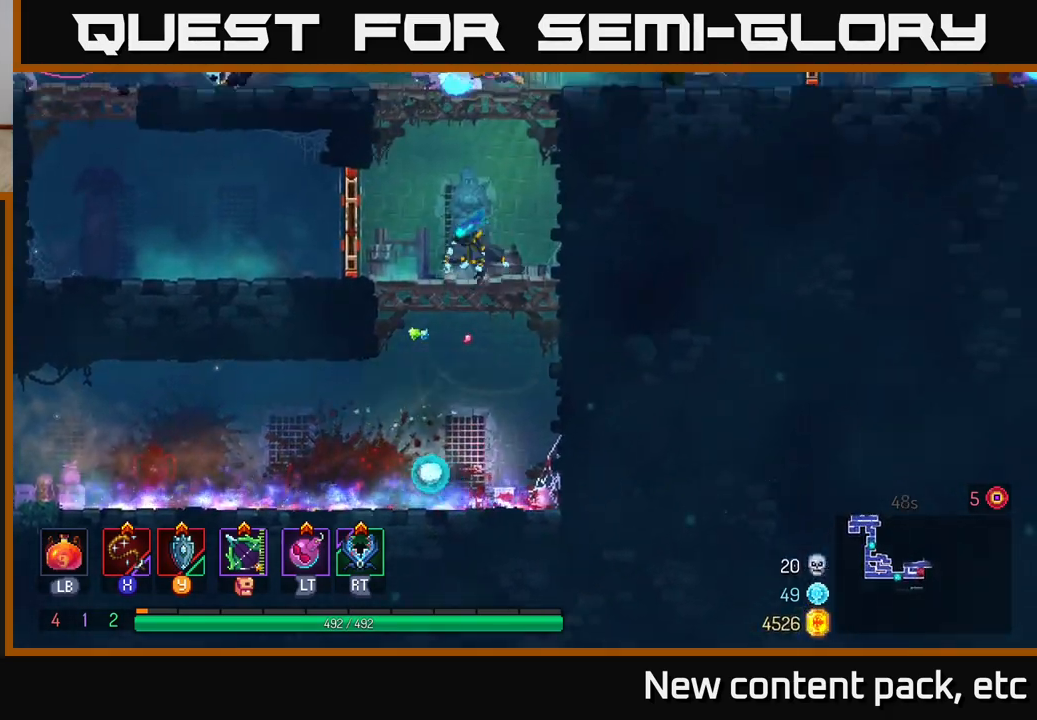
{"buttons": [], "left_stick": "left", "right_stick": "center", "events": [[117, "B", "down"], [250, "B", "up"]]}
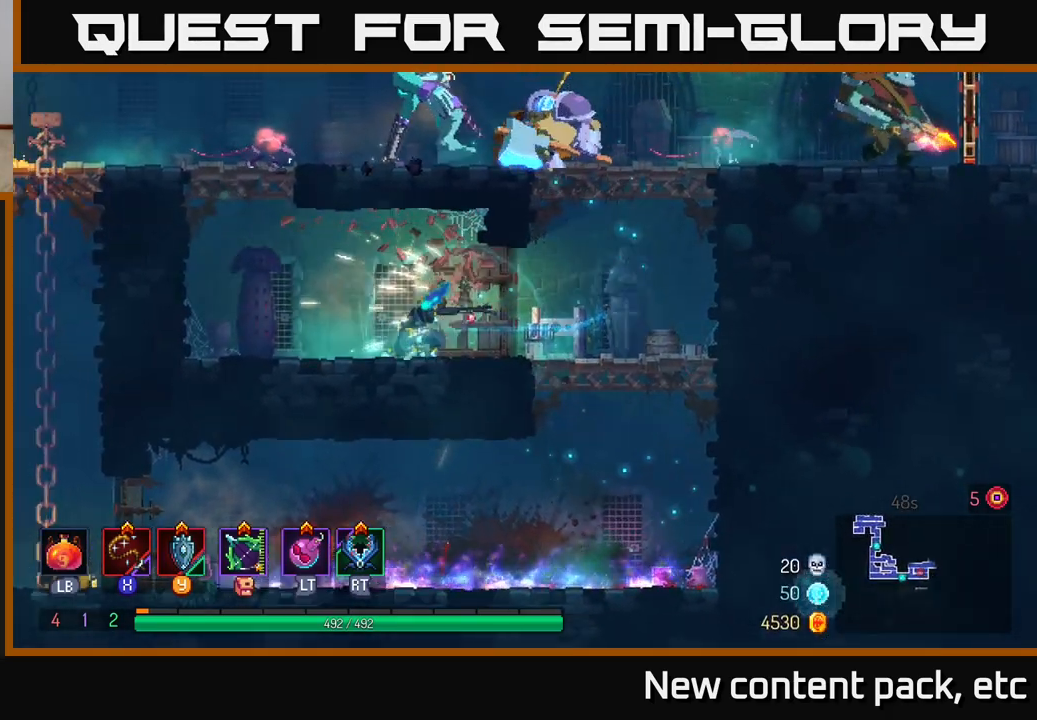
{"buttons": ["X"], "left_stick": "right", "right_stick": "center", "events": [[183, "A", "down"], [300, "A", "up"], [350, "A", "down"], [417, "left_stick", "up"], [433, "X", "down"], [467, "A", "up"], [483, "left_stick", "right"]]}